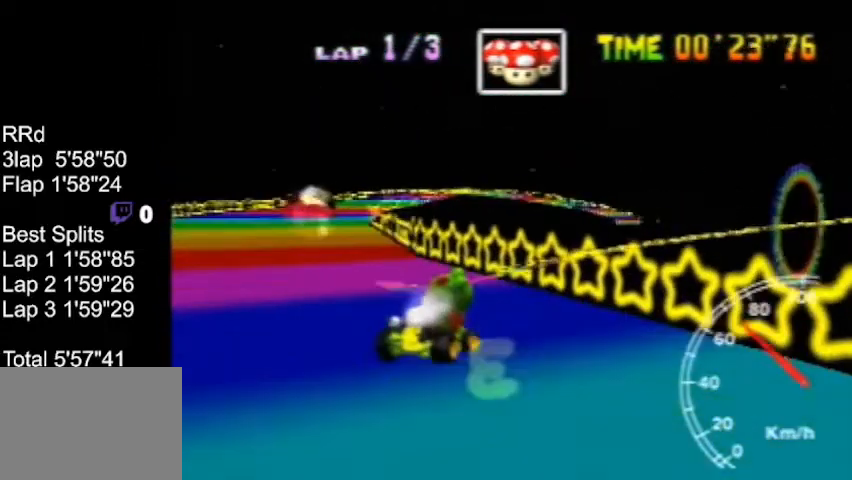
Gameplay with a controller (Nintendo layout); each line is a JSON object with the inputs held at the frame after it. "events" lists button and stick changes between this image and that frame as [ms after this image, input, new state], when the widget could be followed in between. Not read: L3 R3.
{"buttons": [], "left_stick": "center", "events": [[240, "left_stick", "down-right"], [360, "left_stick", "center"]]}
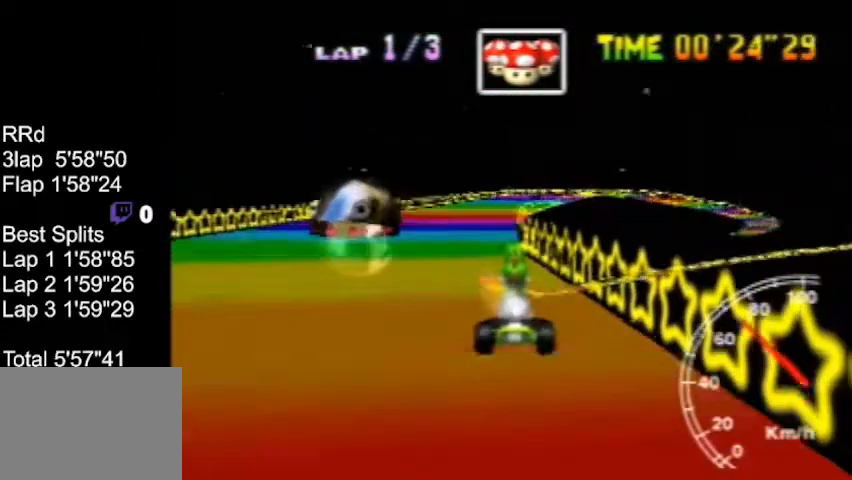
{"buttons": [], "left_stick": "center", "events": [[120, "left_stick", "right"], [440, "left_stick", "center"]]}
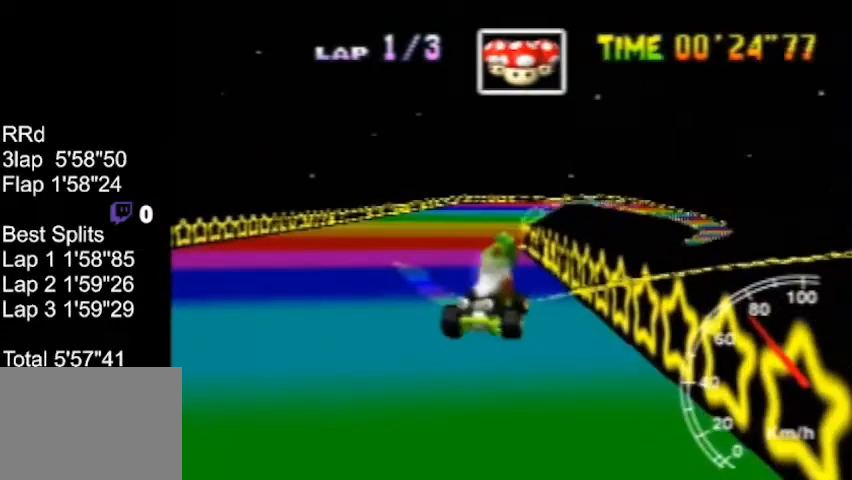
{"buttons": [], "left_stick": "down-right", "events": [[40, "left_stick", "left"], [440, "left_stick", "down-right"]]}
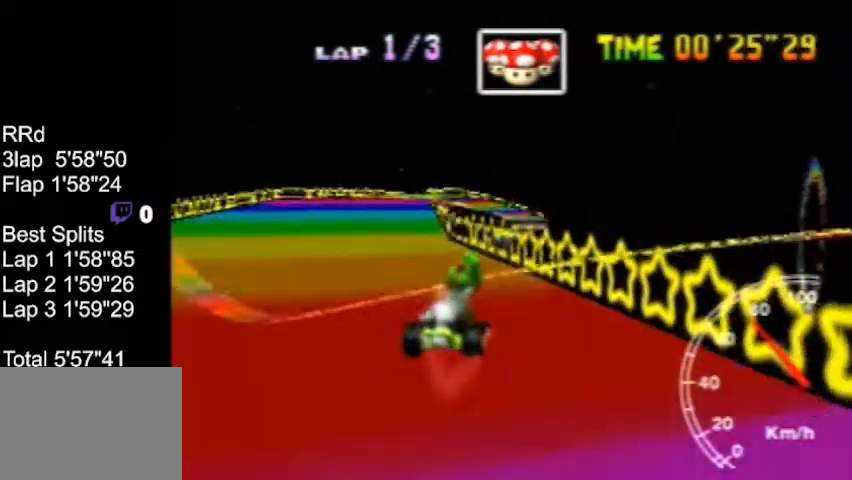
{"buttons": [], "left_stick": "left", "events": [[40, "left_stick", "left"], [240, "left_stick", "down-right"], [360, "left_stick", "left"]]}
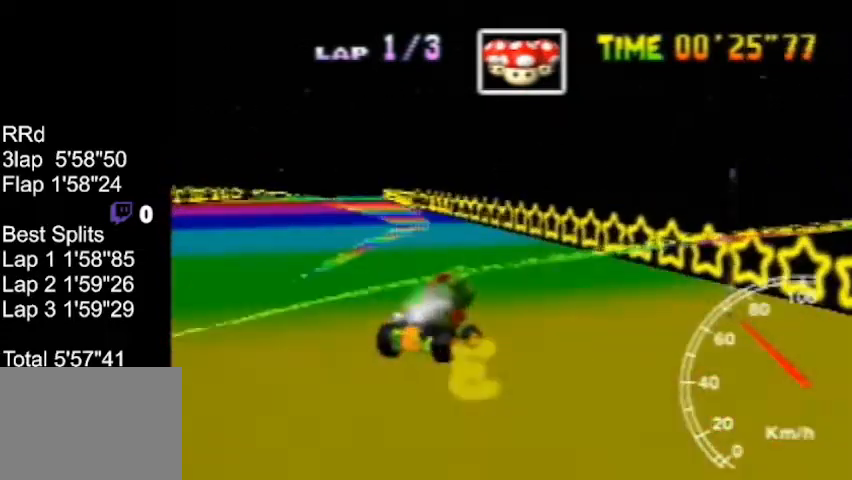
{"buttons": [], "left_stick": "center", "events": [[280, "left_stick", "down-right"], [360, "left_stick", "center"]]}
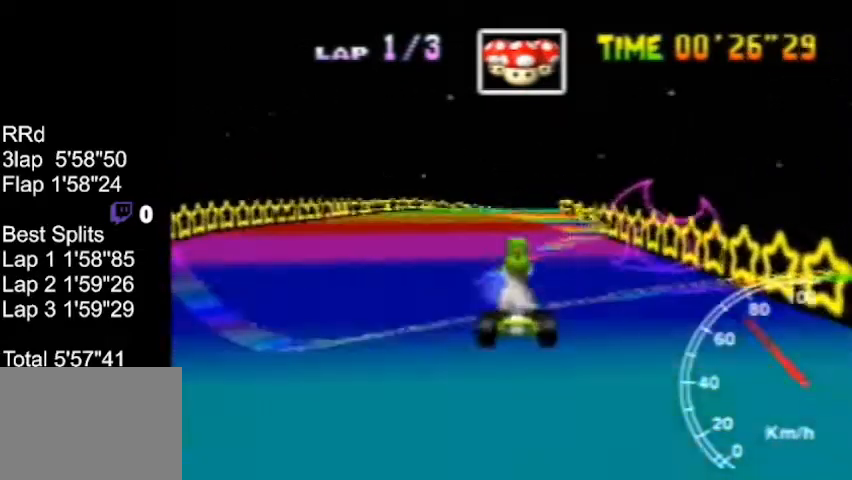
{"buttons": [], "left_stick": "left", "events": [[40, "left_stick", "right"], [240, "left_stick", "down-left"], [320, "left_stick", "left"]]}
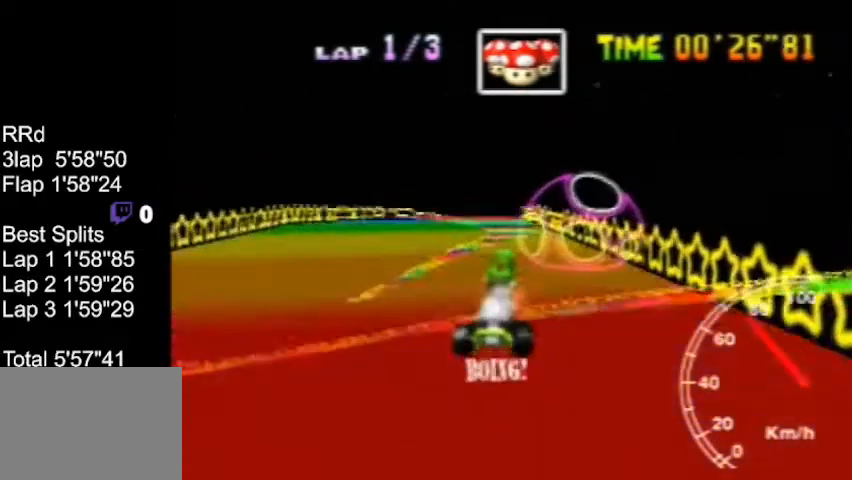
{"buttons": [], "left_stick": "left", "events": [[360, "left_stick", "down-right"], [480, "left_stick", "left"]]}
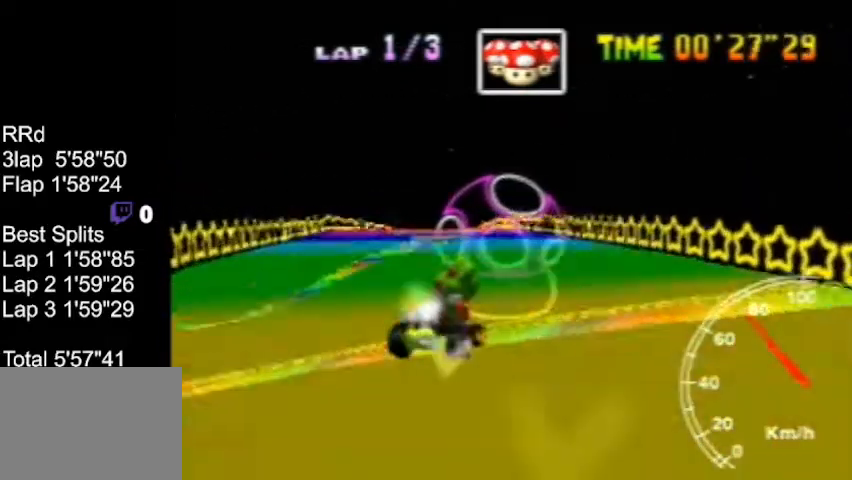
{"buttons": [], "left_stick": "down-right", "events": [[80, "left_stick", "down-right"], [240, "left_stick", "left"], [400, "left_stick", "down-right"]]}
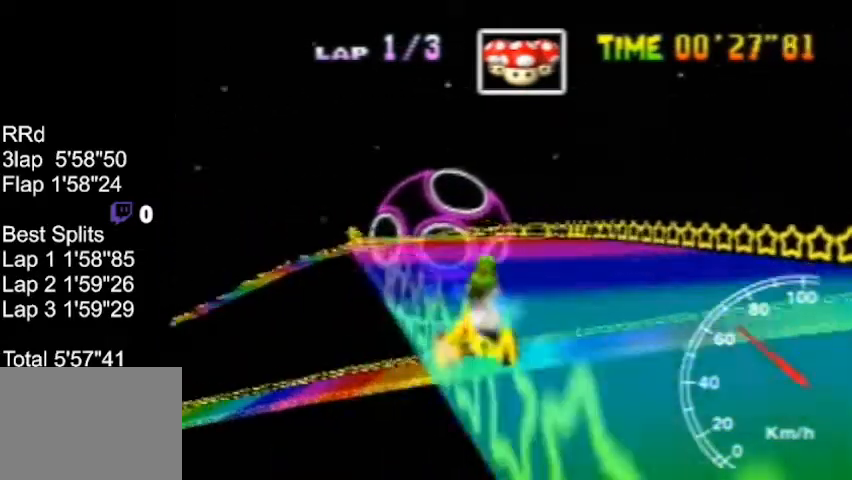
{"buttons": [], "left_stick": "center", "events": [[80, "left_stick", "center"]]}
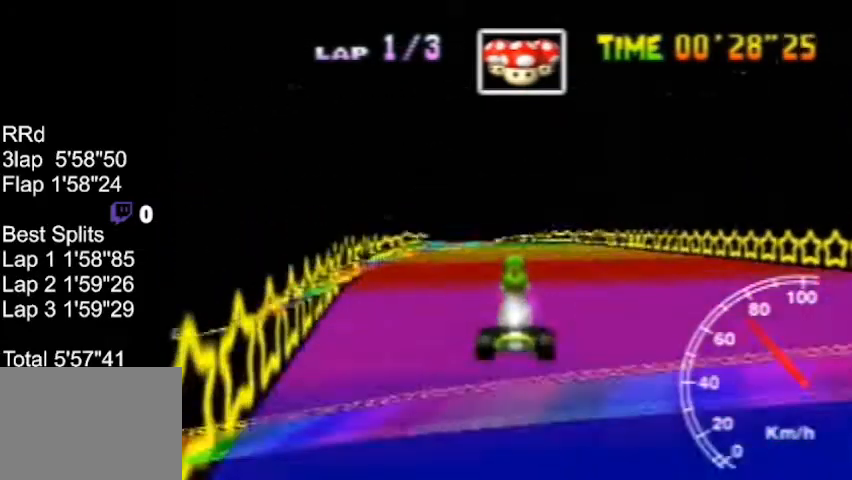
{"buttons": [], "left_stick": "center", "events": []}
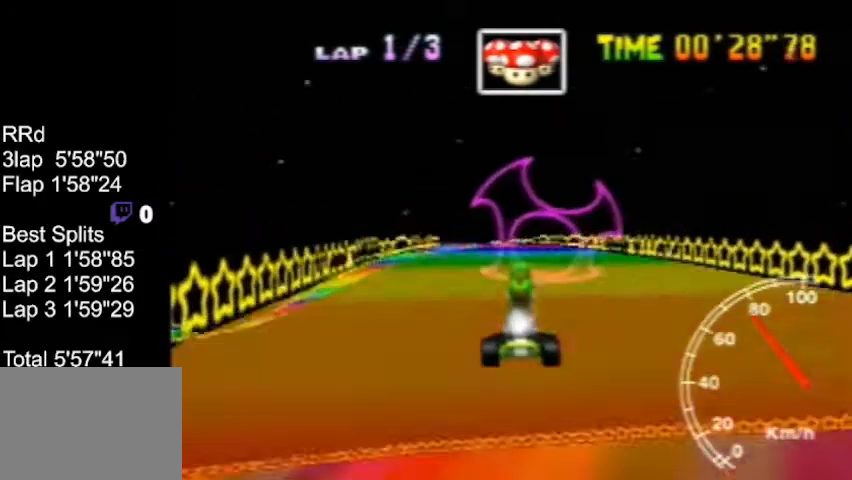
{"buttons": [], "left_stick": "right", "events": [[120, "left_stick", "up-left"], [320, "left_stick", "center"], [400, "left_stick", "right"]]}
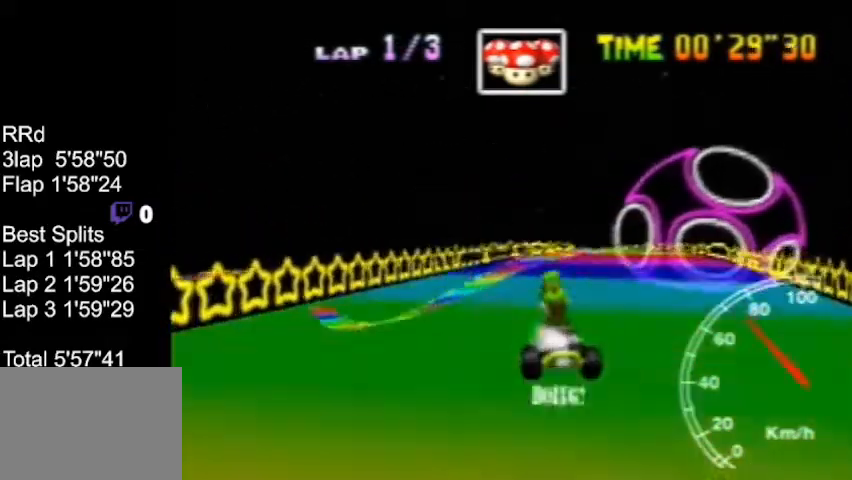
{"buttons": [], "left_stick": "right", "events": [[280, "left_stick", "up-left"], [400, "left_stick", "right"]]}
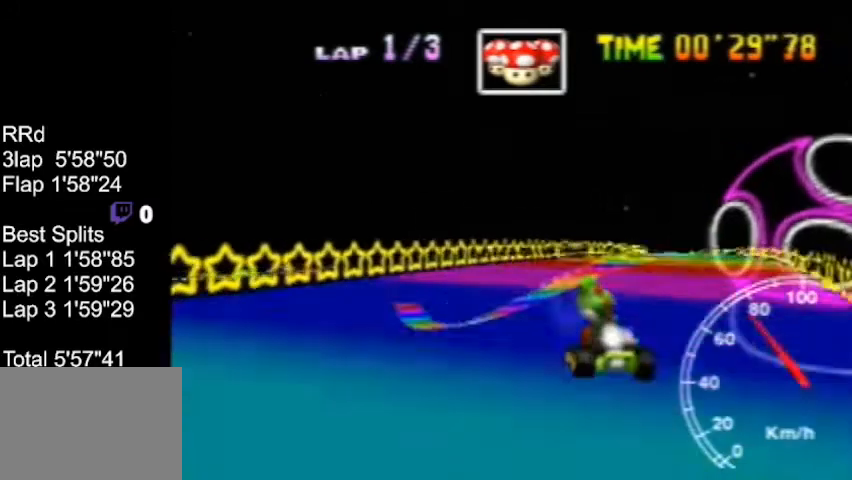
{"buttons": [], "left_stick": "right", "events": [[120, "left_stick", "up-left"], [200, "left_stick", "right"]]}
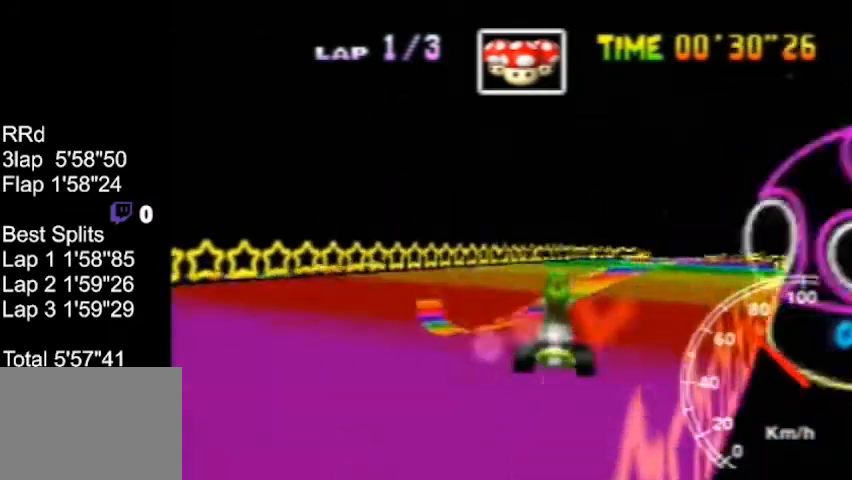
{"buttons": [], "left_stick": "center", "events": [[40, "left_stick", "up-left"], [120, "left_stick", "center"]]}
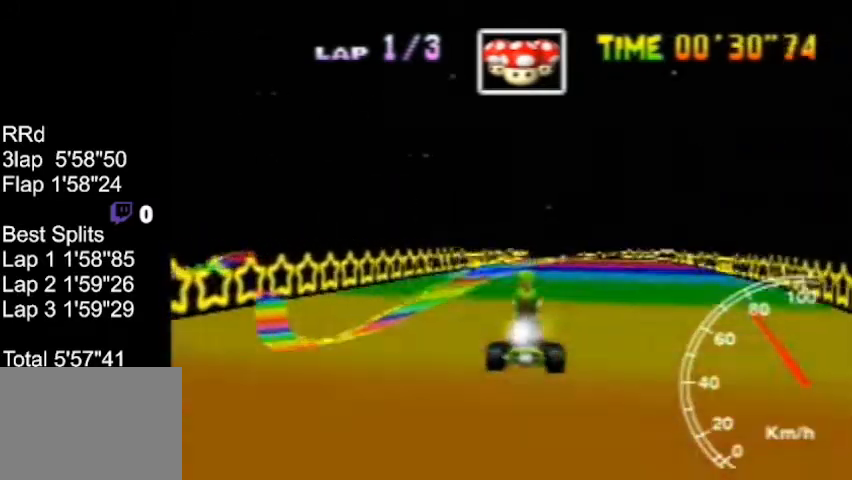
{"buttons": [], "left_stick": "center", "events": []}
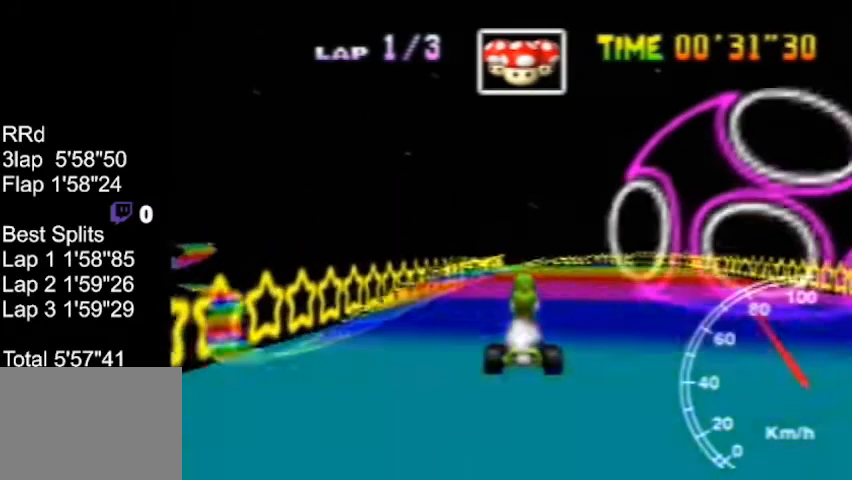
{"buttons": [], "left_stick": "left", "events": [[400, "left_stick", "left"]]}
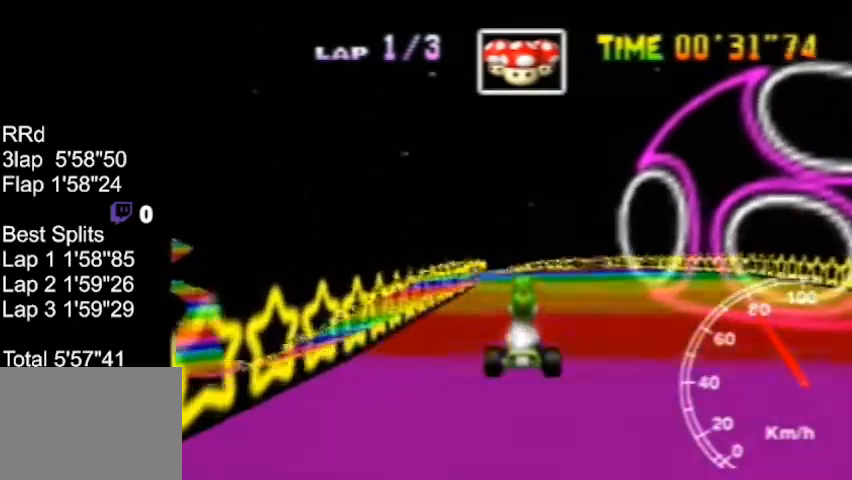
{"buttons": [], "left_stick": "right", "events": [[240, "left_stick", "center"], [360, "left_stick", "right"]]}
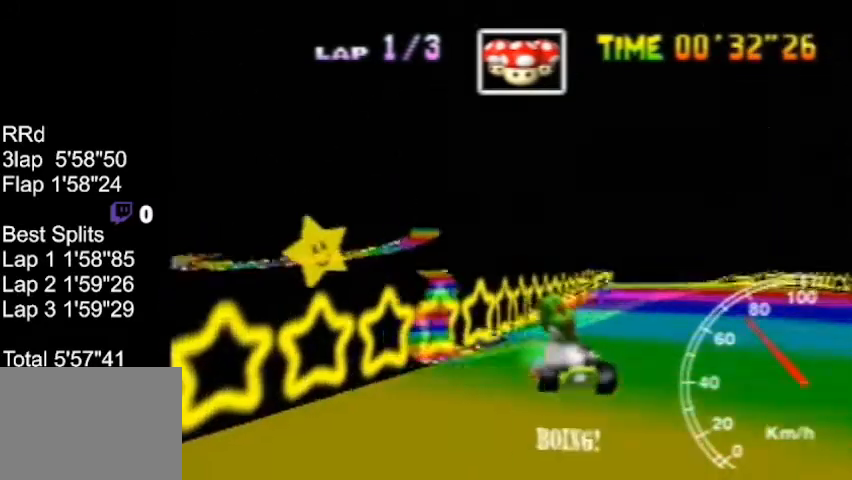
{"buttons": [], "left_stick": "right", "events": []}
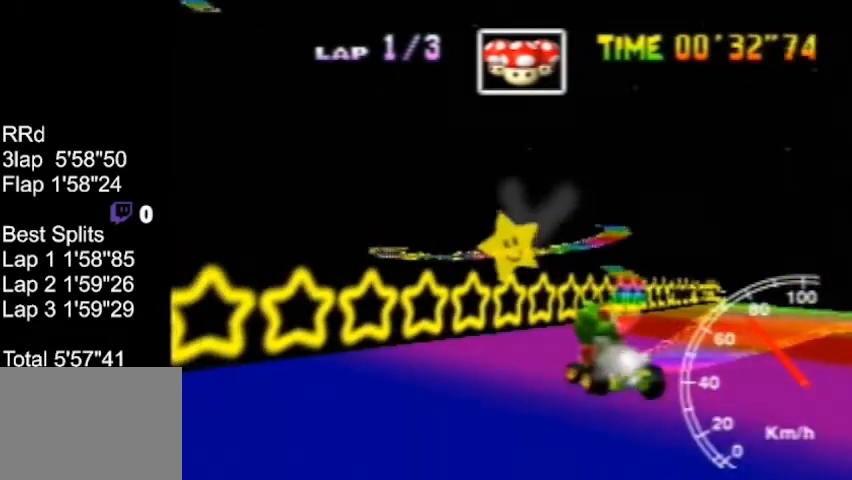
{"buttons": [], "left_stick": "right", "events": [[40, "left_stick", "up-left"], [160, "left_stick", "right"], [320, "left_stick", "up-left"], [440, "left_stick", "right"]]}
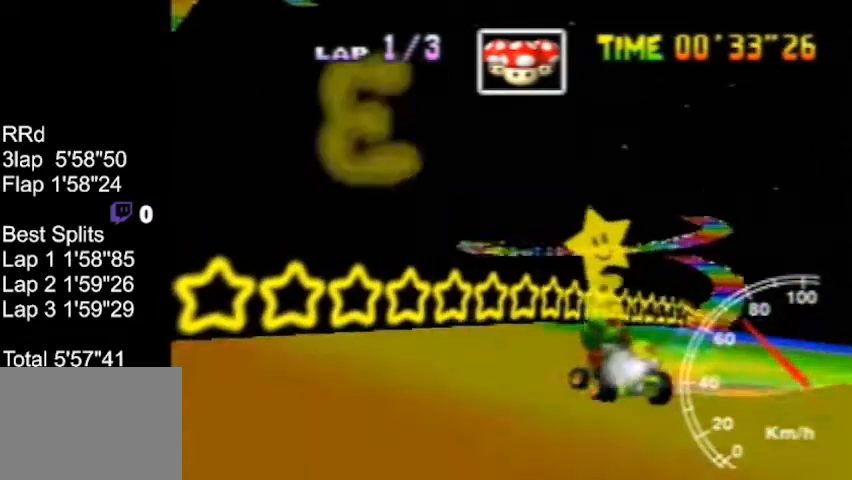
{"buttons": [], "left_stick": "center", "events": [[160, "left_stick", "up-left"], [240, "left_stick", "center"]]}
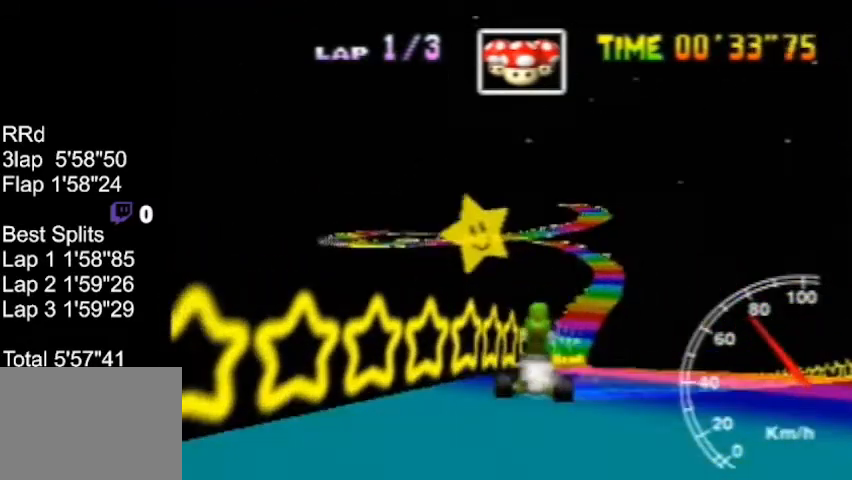
{"buttons": [], "left_stick": "center", "events": []}
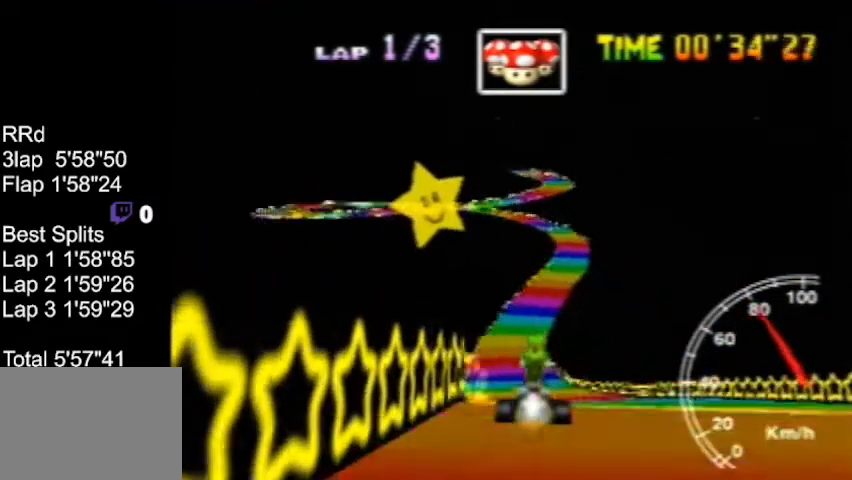
{"buttons": [], "left_stick": "center", "events": []}
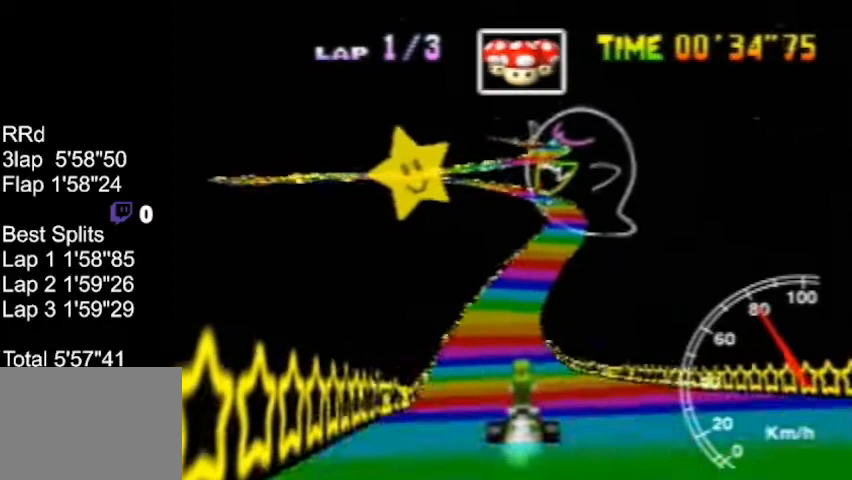
{"buttons": [], "left_stick": "center", "events": []}
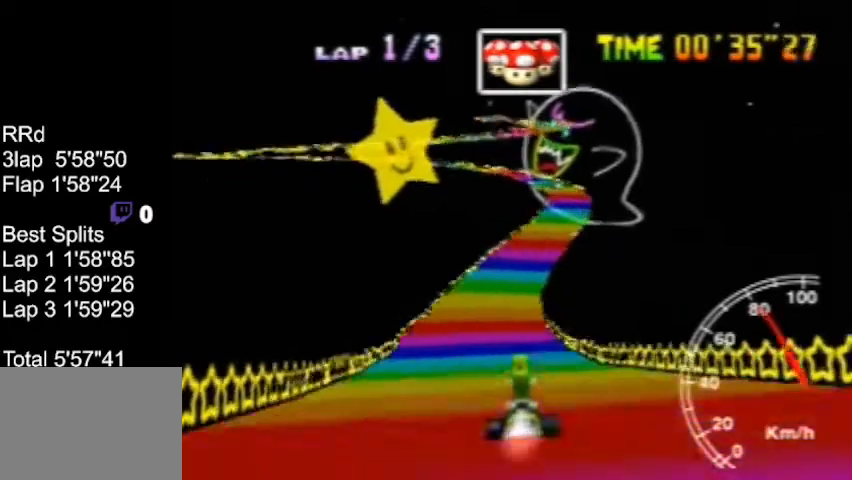
{"buttons": [], "left_stick": "center", "events": [[240, "left_stick", "up-left"], [360, "left_stick", "center"]]}
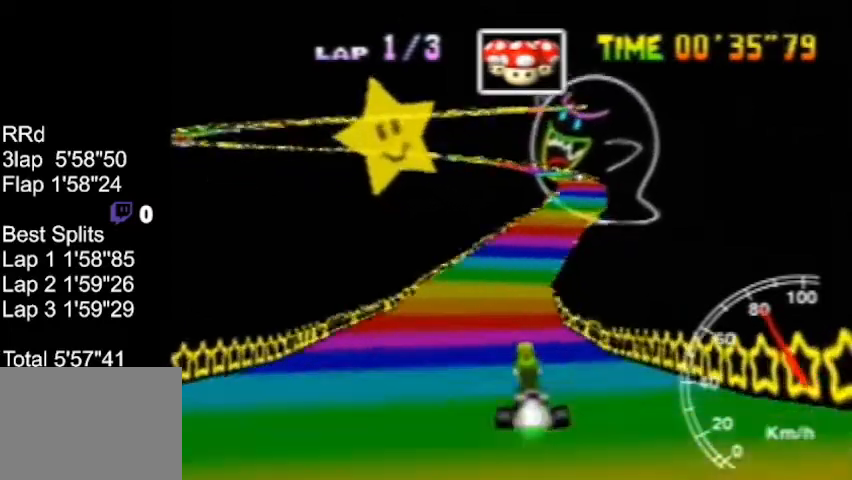
{"buttons": [], "left_stick": "center", "events": []}
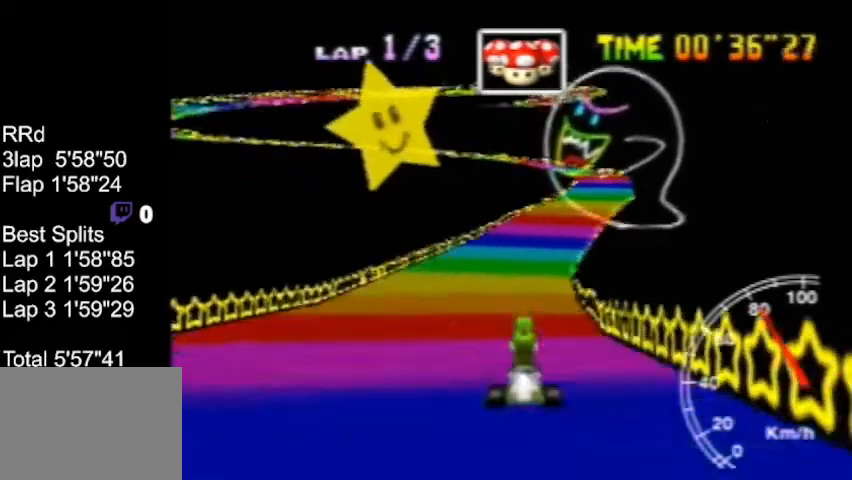
{"buttons": [], "left_stick": "right", "events": [[480, "left_stick", "right"]]}
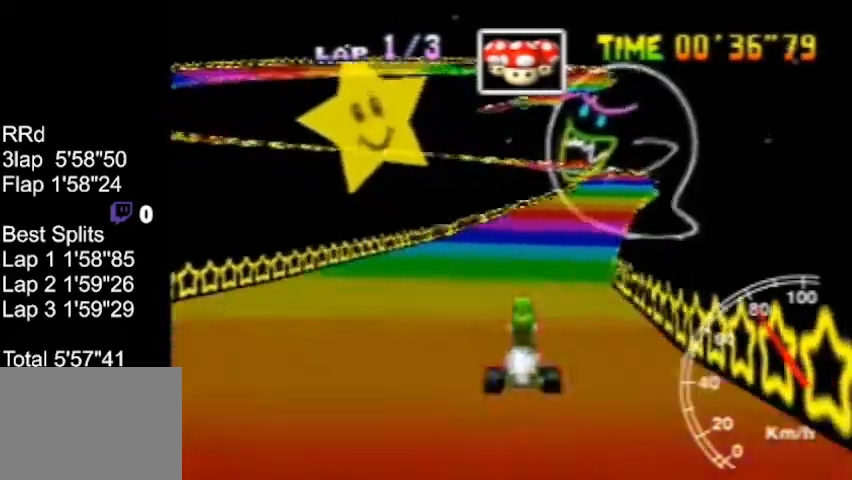
{"buttons": [], "left_stick": "left", "events": [[120, "left_stick", "center"], [200, "left_stick", "left"]]}
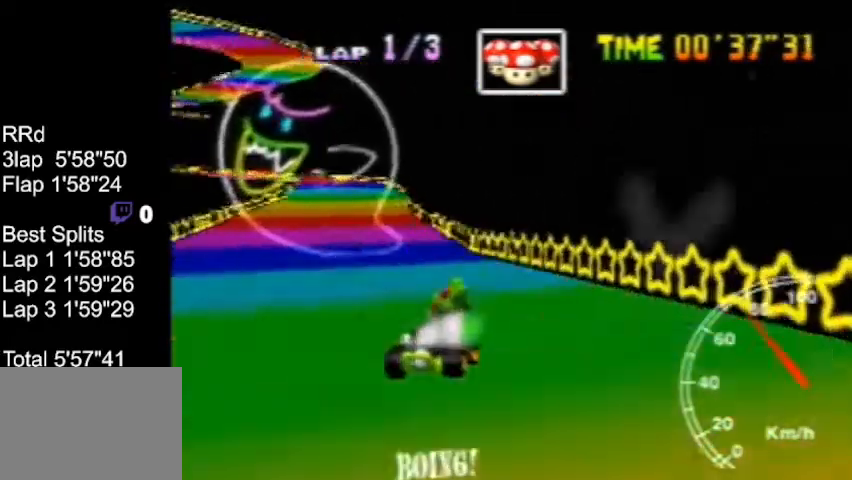
{"buttons": [], "left_stick": "left", "events": [[200, "left_stick", "down"], [280, "left_stick", "left"]]}
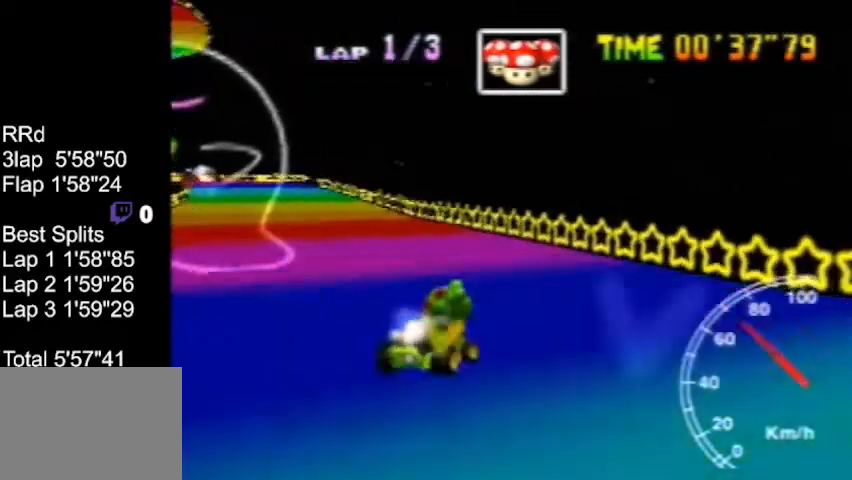
{"buttons": [], "left_stick": "left", "events": []}
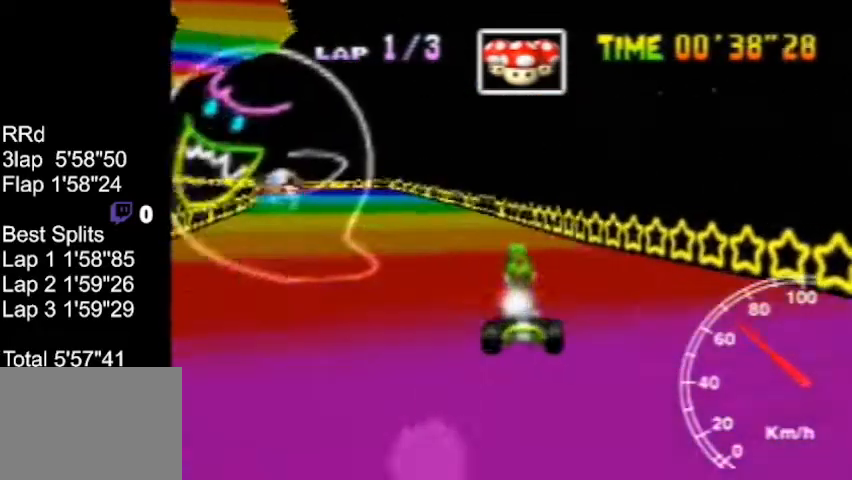
{"buttons": [], "left_stick": "left", "events": [[200, "left_stick", "center"], [480, "left_stick", "left"]]}